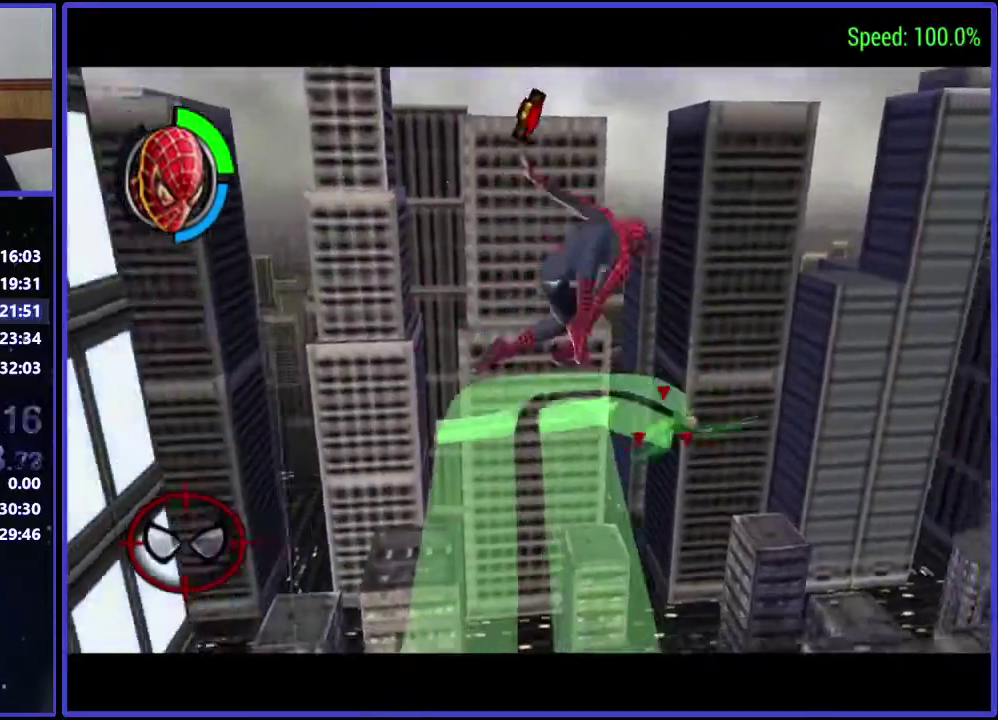
Gameplay with a controller (Xbox layout); each line is a JSON object with the inputs held at the frame after it. "events" lists button and stick changes between this image and that frame as [ms after this image, input, new state], when the widget could be followed in between. Not read: L3 R1 R3.
{"buttons": ["DPAD_RIGHT"], "left_stick": "center", "right_stick": "center", "events": [[433, "DPAD_UP", "up"]]}
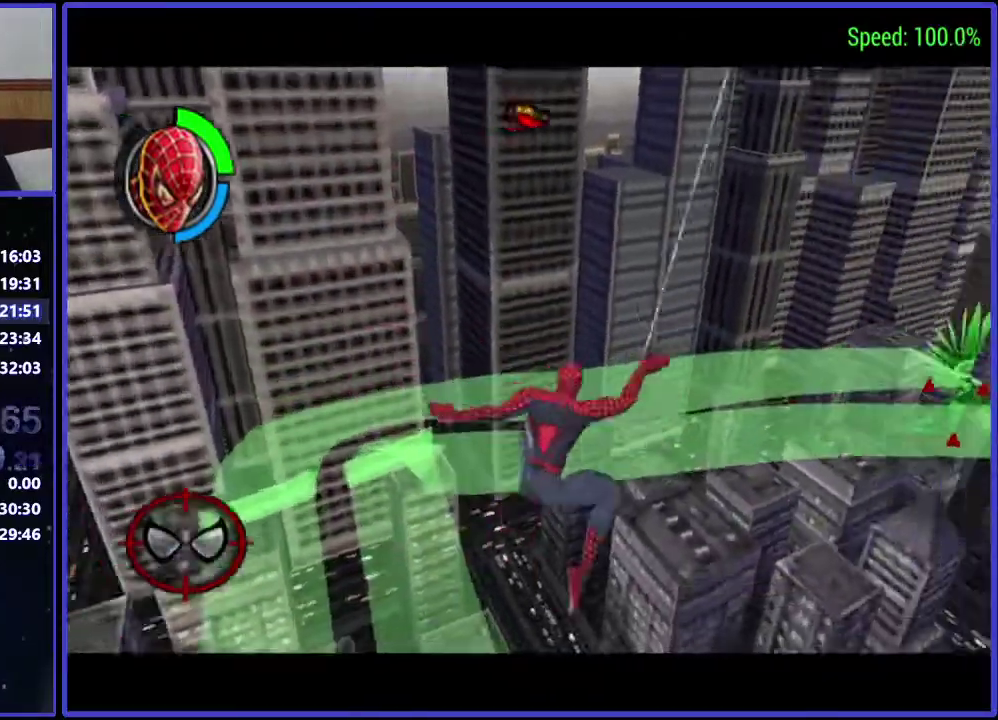
{"buttons": [], "left_stick": "center", "right_stick": "center", "events": [[433, "DPAD_RIGHT", "up"]]}
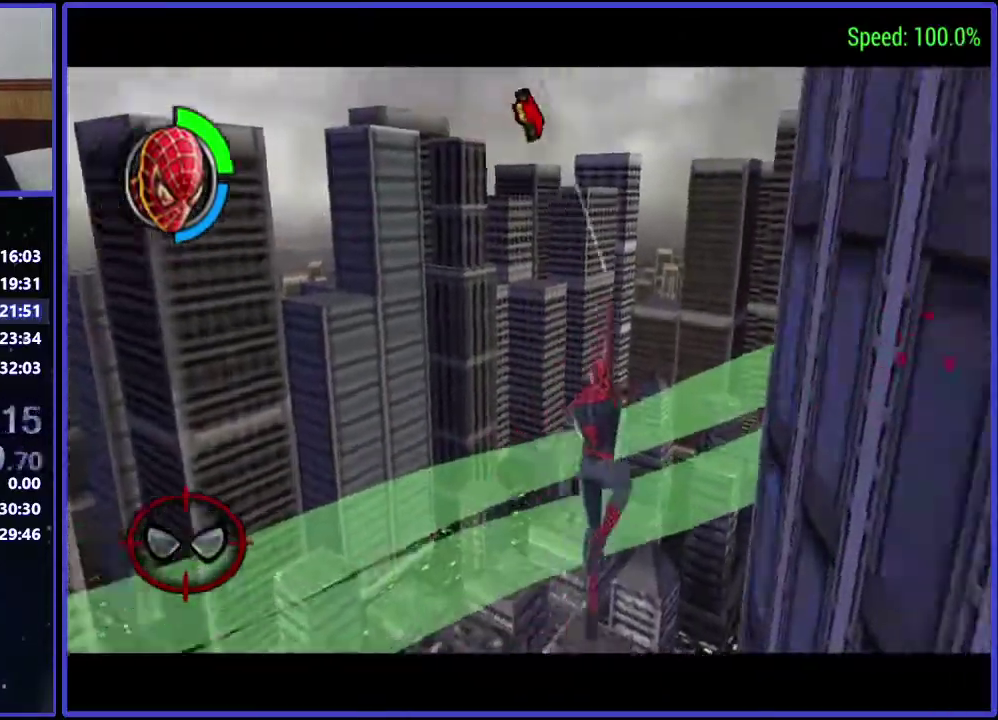
{"buttons": ["DPAD_LEFT"], "left_stick": "center", "right_stick": "center", "events": [[33, "DPAD_LEFT", "down"], [33, "DPAD_UP", "down"], [167, "DPAD_UP", "up"]]}
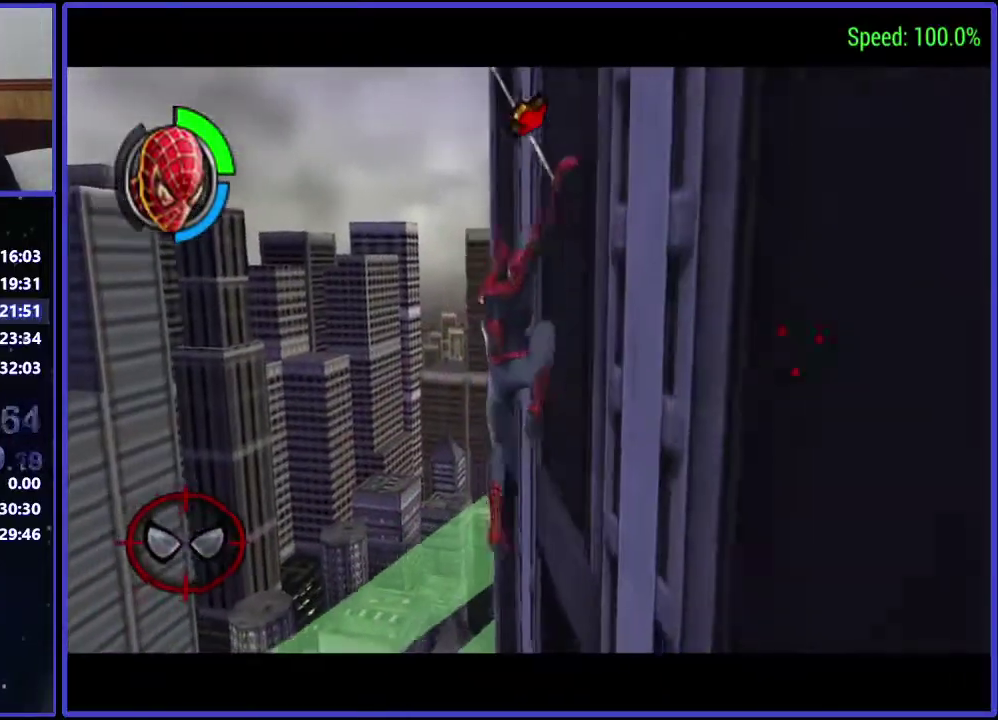
{"buttons": ["DPAD_UP"], "left_stick": "center", "right_stick": "center", "events": [[100, "DPAD_UP", "down"], [233, "A", "down"], [367, "A", "up"], [367, "DPAD_LEFT", "up"]]}
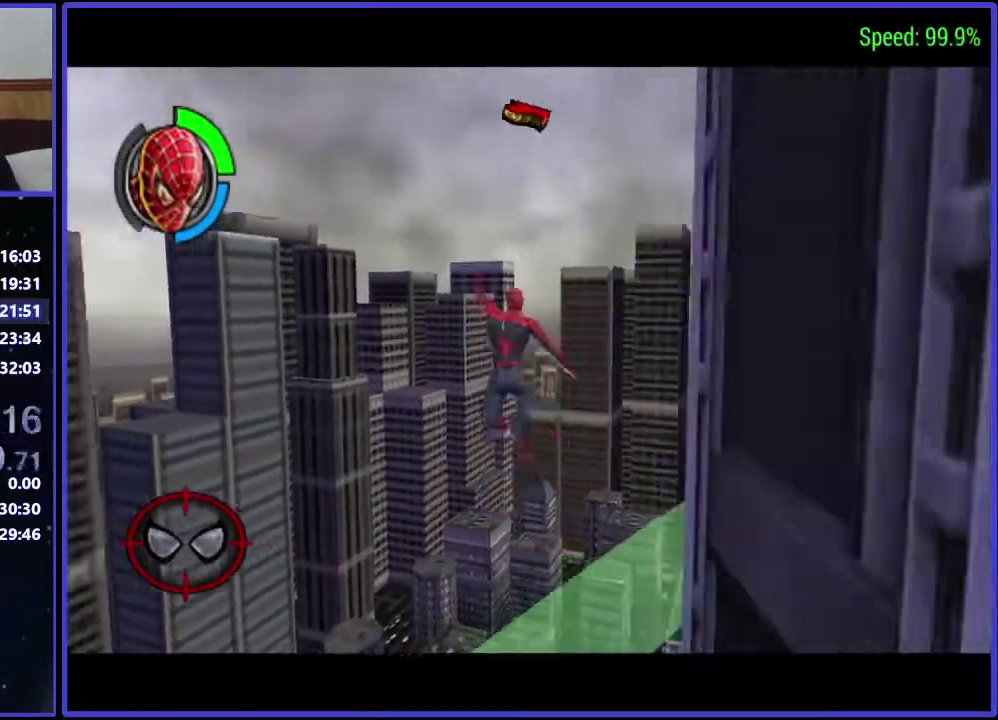
{"buttons": ["DPAD_UP", "DPAD_RIGHT"], "left_stick": "center", "right_stick": "center", "events": [[33, "DPAD_RIGHT", "down"], [300, "DPAD_UP", "up"], [467, "DPAD_UP", "down"]]}
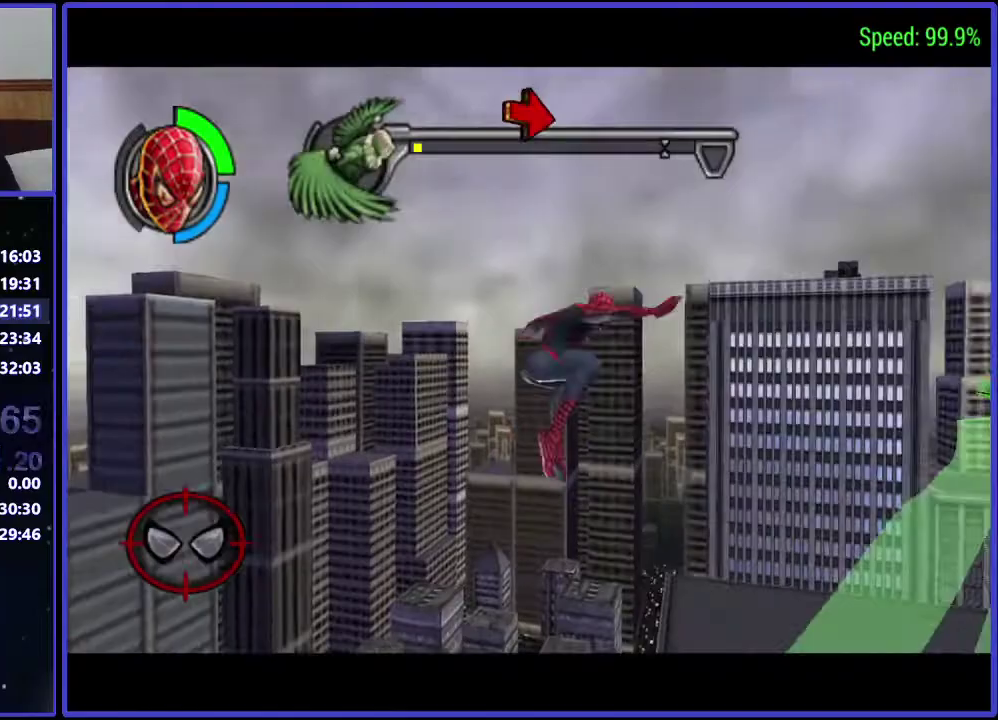
{"buttons": ["DPAD_UP", "DPAD_LEFT"], "left_stick": "center", "right_stick": "center", "events": [[233, "DPAD_RIGHT", "up"], [367, "DPAD_LEFT", "down"]]}
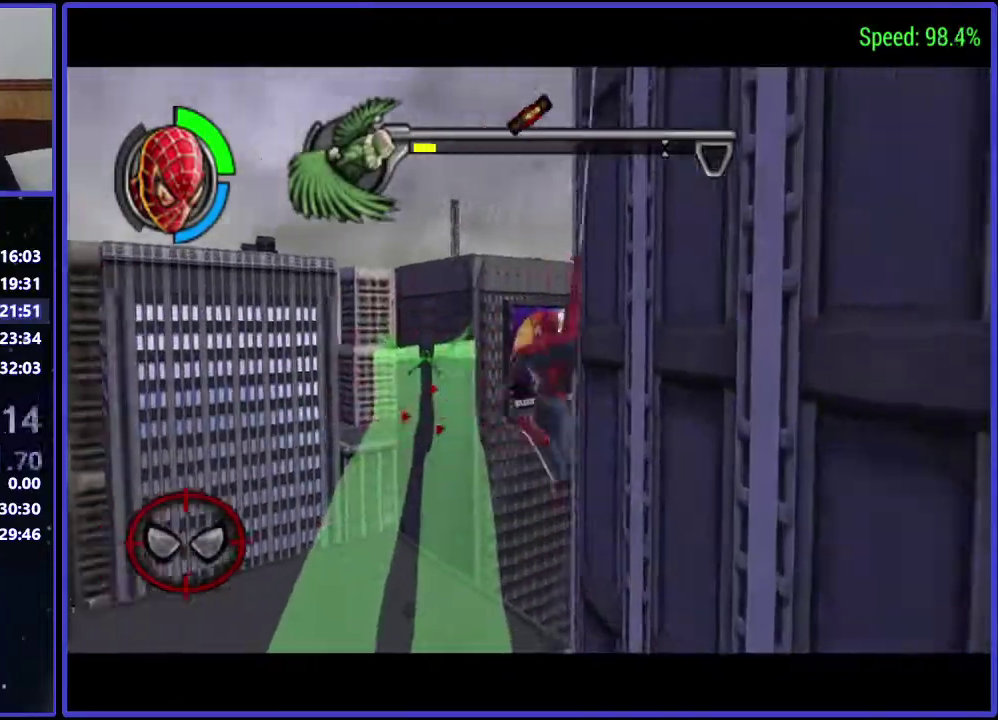
{"buttons": ["DPAD_UP", "DPAD_LEFT"], "left_stick": "center", "right_stick": "center", "events": [[167, "DPAD_UP", "up"], [500, "DPAD_UP", "down"]]}
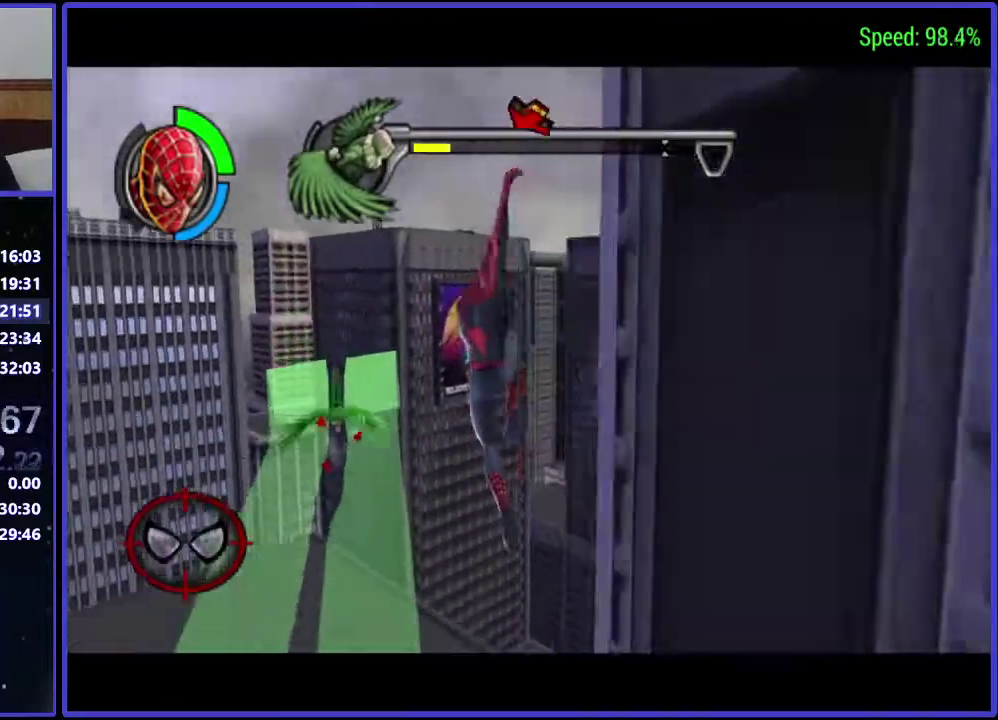
{"buttons": ["A", "DPAD_UP"], "left_stick": "center", "right_stick": "center", "events": [[100, "DPAD_LEFT", "up"], [433, "A", "down"]]}
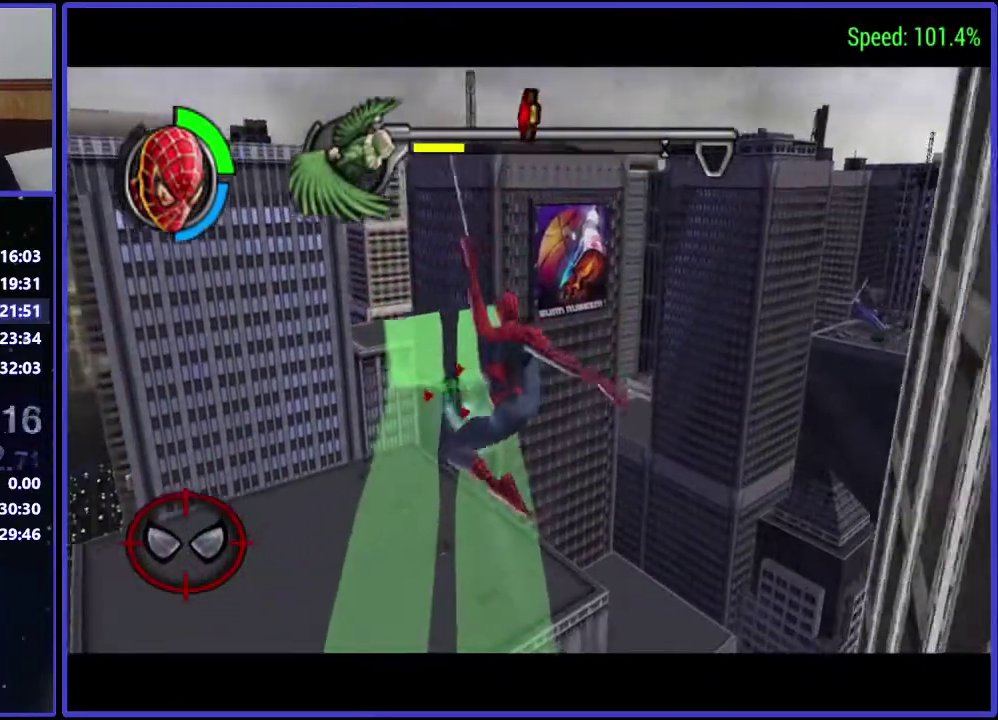
{"buttons": ["B", "DPAD_UP"], "left_stick": "center", "right_stick": "center", "events": [[33, "A", "up"], [367, "B", "down"]]}
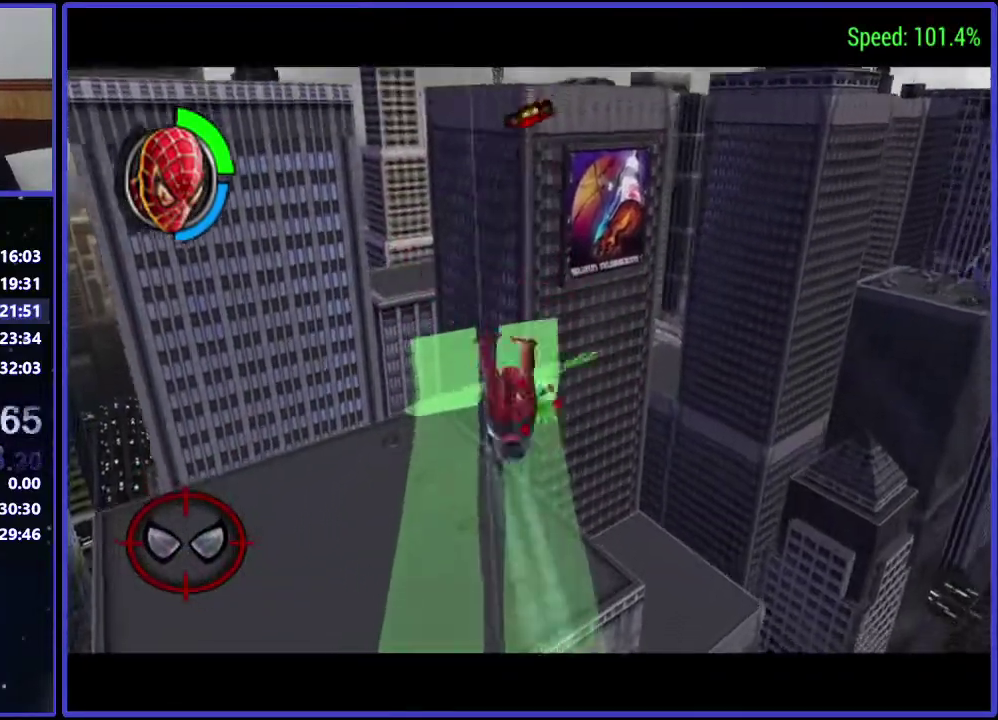
{"buttons": ["DPAD_RIGHT"], "left_stick": "center", "right_stick": "center", "events": [[33, "B", "up"], [367, "DPAD_RIGHT", "down"], [500, "DPAD_UP", "up"]]}
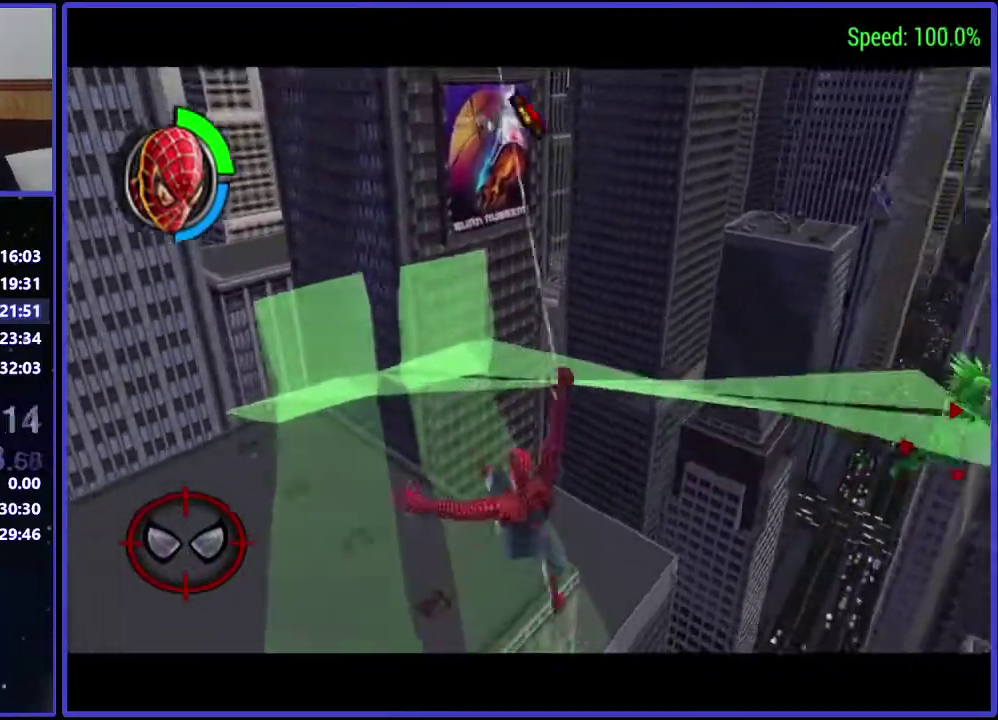
{"buttons": ["DPAD_UP", "DPAD_RIGHT"], "left_stick": "center", "right_stick": "center", "events": [[33, "A", "down"], [100, "A", "up"], [167, "DPAD_UP", "down"]]}
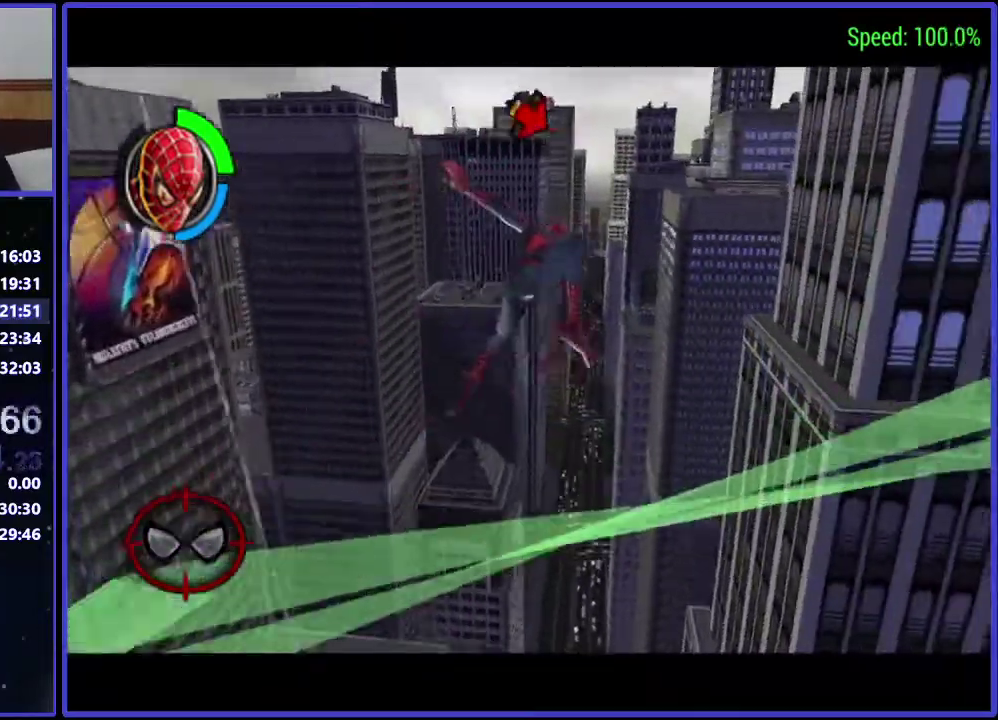
{"buttons": ["DPAD_UP"], "left_stick": "center", "right_stick": "center", "events": [[300, "DPAD_RIGHT", "up"]]}
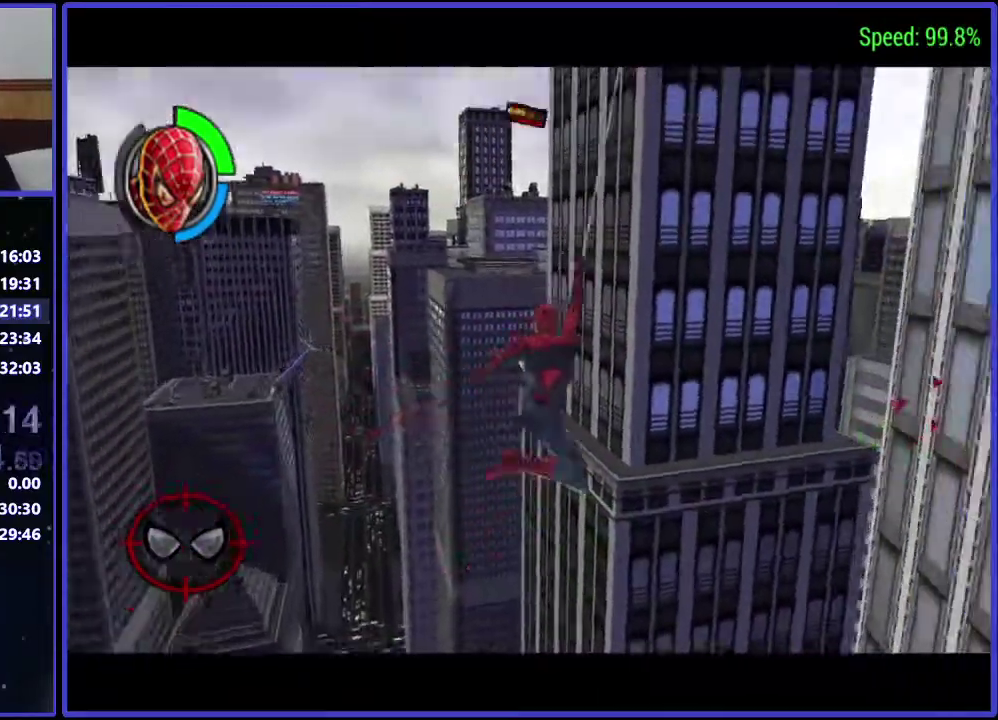
{"buttons": [], "left_stick": "center", "right_stick": "center", "events": [[167, "DPAD_UP", "up"]]}
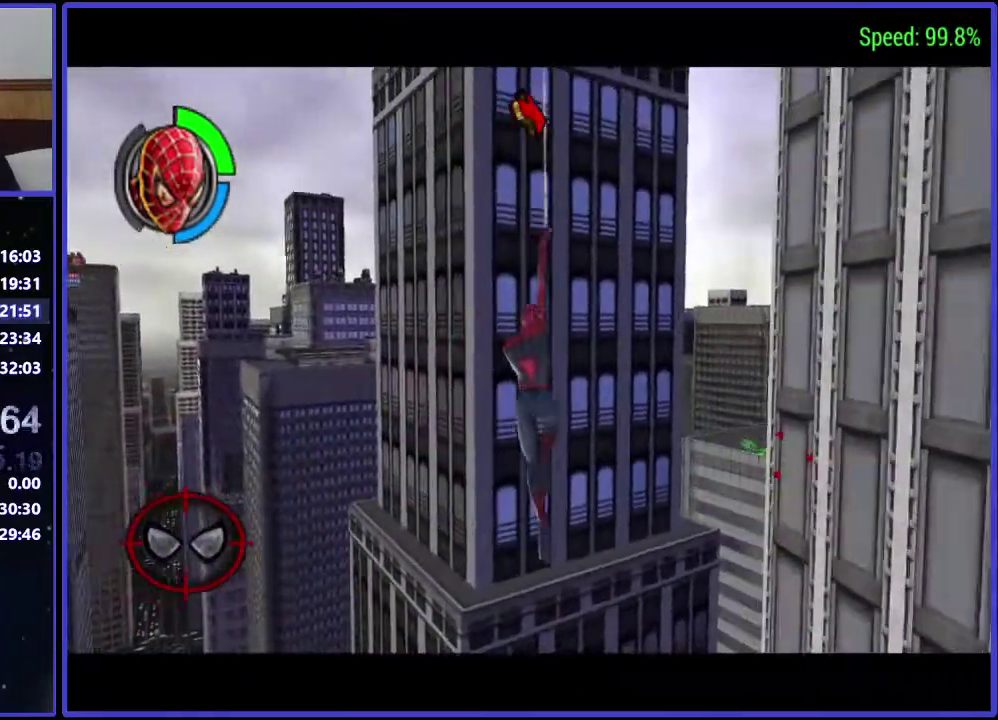
{"buttons": [], "left_stick": "center", "right_stick": "center", "events": [[100, "DPAD_RIGHT", "down"], [367, "DPAD_RIGHT", "up"]]}
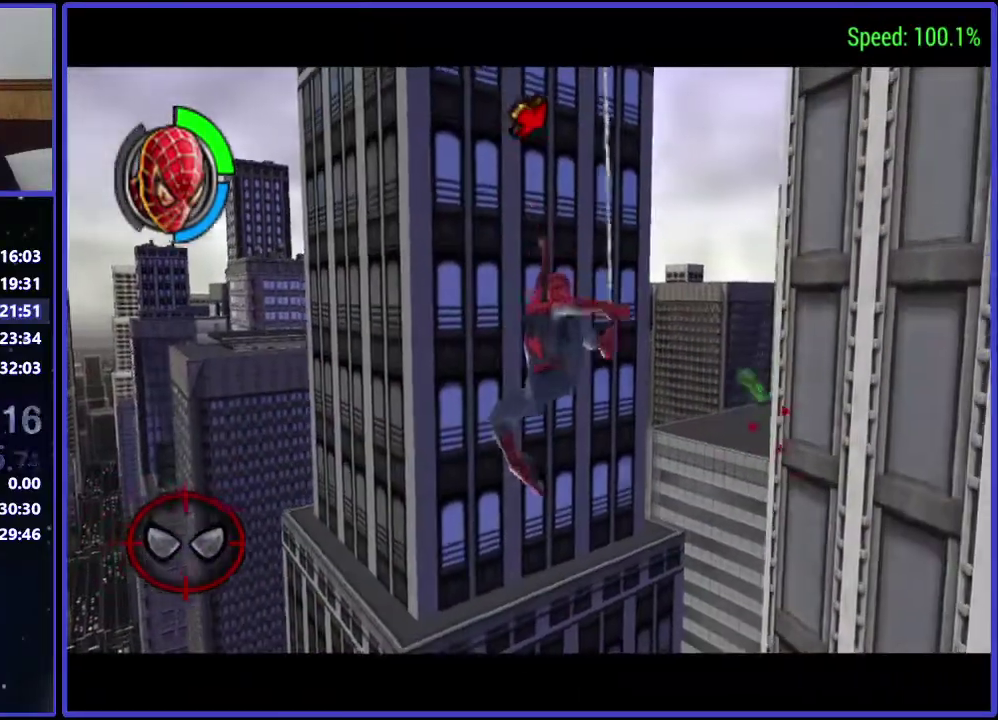
{"buttons": [], "left_stick": "center", "right_stick": "center", "events": [[100, "DPAD_DOWN", "down"], [433, "DPAD_DOWN", "up"]]}
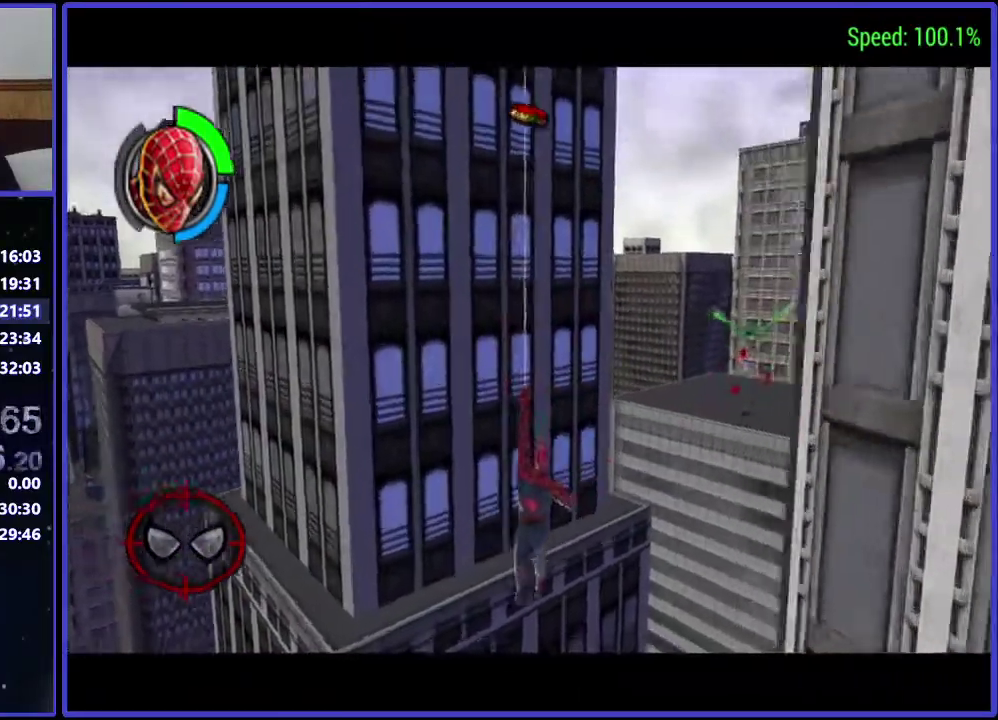
{"buttons": [], "left_stick": "center", "right_stick": "center", "events": [[33, "DPAD_RIGHT", "down"], [367, "DPAD_RIGHT", "up"]]}
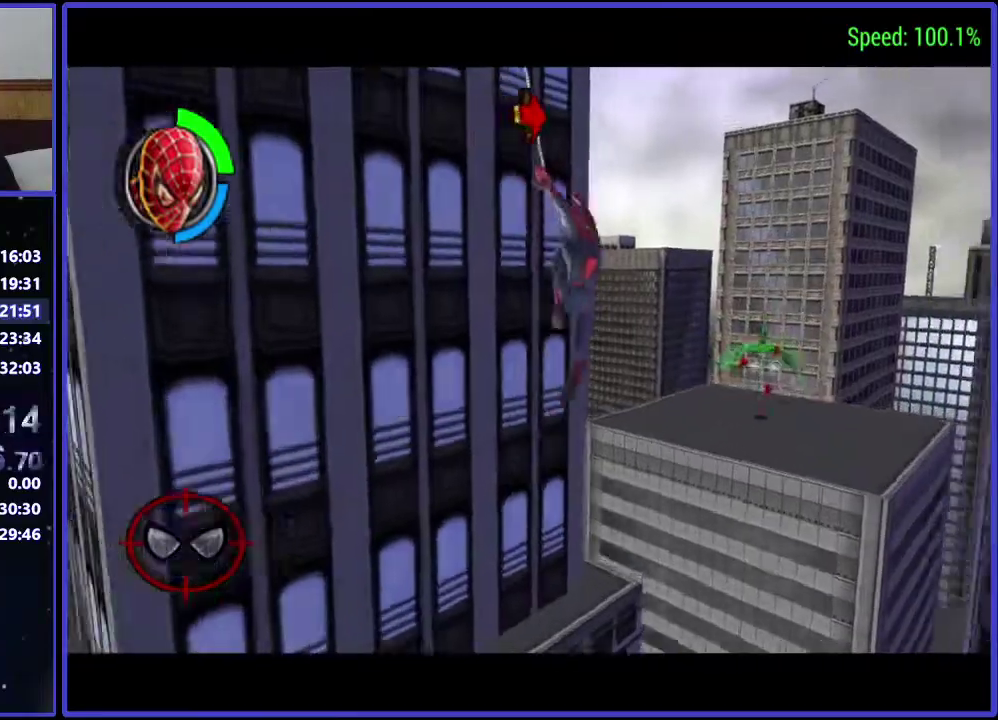
{"buttons": ["DPAD_UP"], "left_stick": "center", "right_stick": "center", "events": [[233, "DPAD_UP", "down"]]}
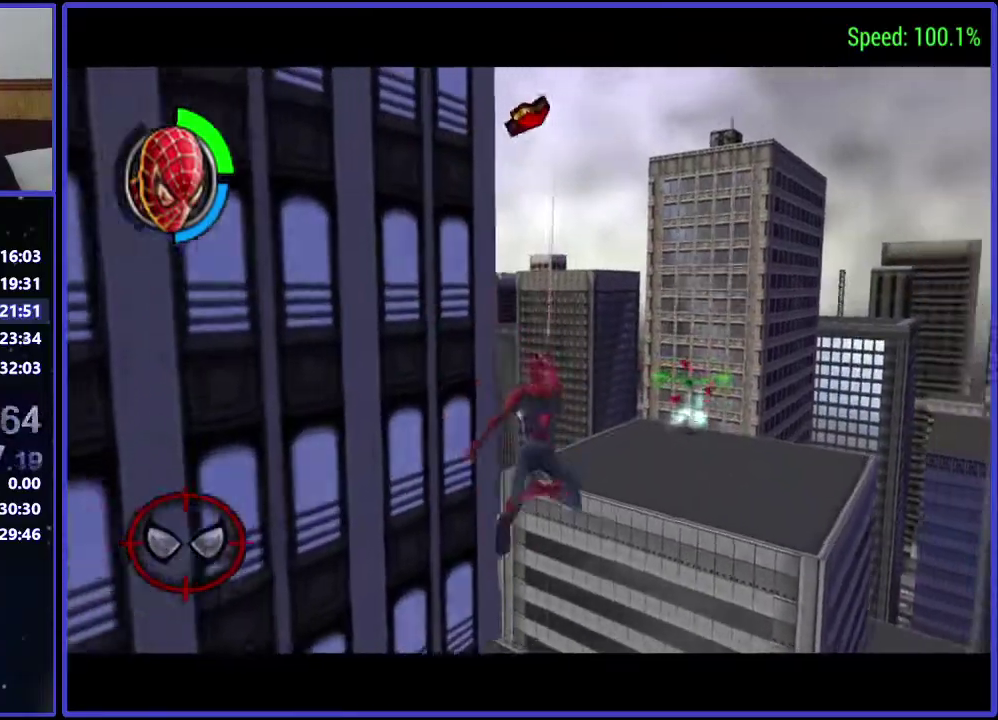
{"buttons": [], "left_stick": "center", "right_stick": "center", "events": [[33, "DPAD_LEFT", "down"], [233, "DPAD_LEFT", "up"], [433, "DPAD_UP", "up"]]}
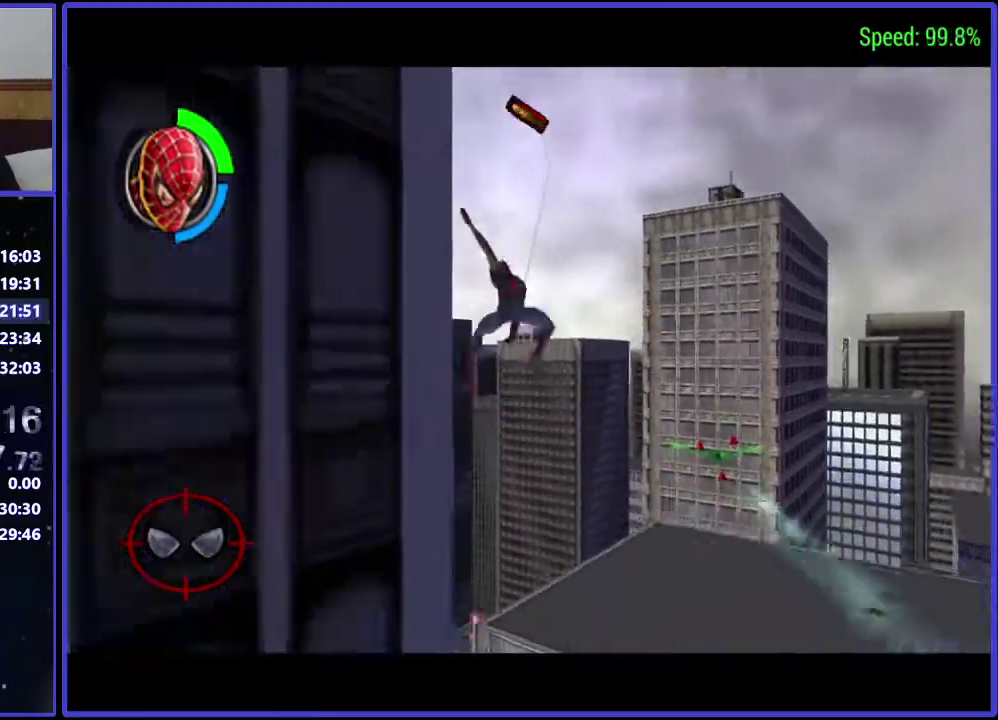
{"buttons": [], "left_stick": "center", "right_stick": "center", "events": [[133, "DPAD_RIGHT", "down"], [500, "DPAD_RIGHT", "up"]]}
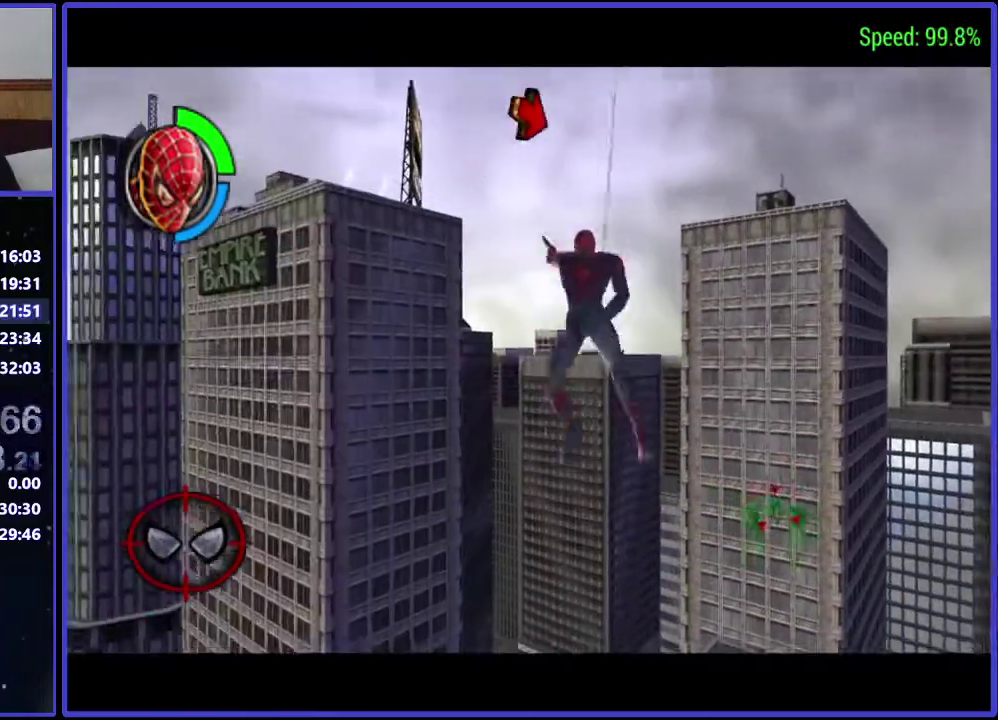
{"buttons": [], "left_stick": "center", "right_stick": "center", "events": []}
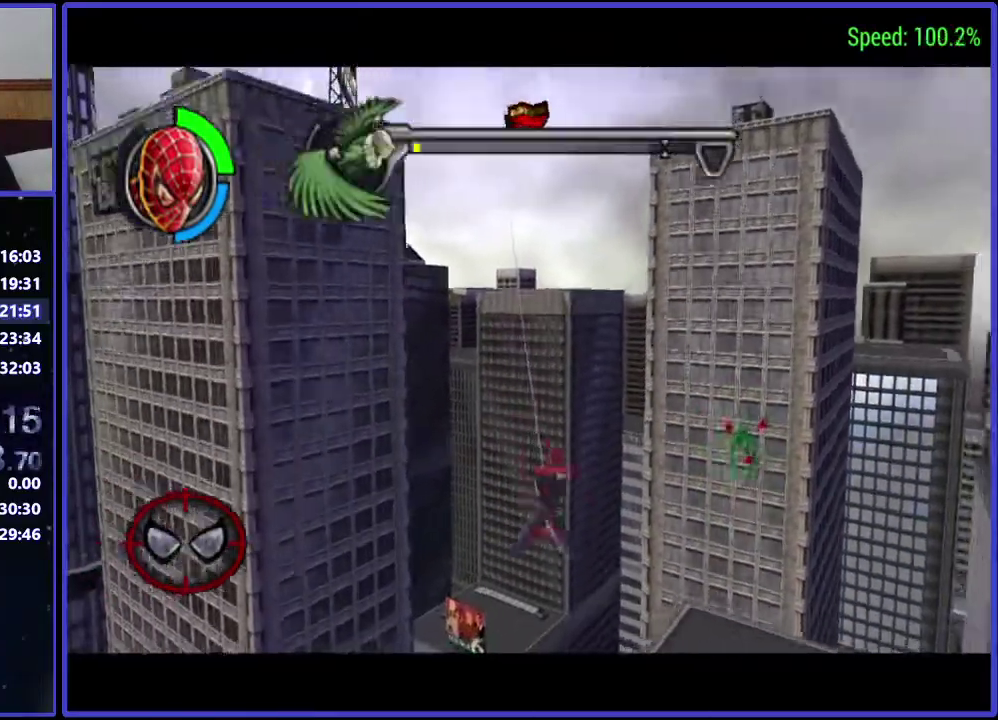
{"buttons": ["DPAD_UP"], "left_stick": "center", "right_stick": "center", "events": [[233, "DPAD_RIGHT", "down"], [433, "DPAD_RIGHT", "up"], [433, "DPAD_UP", "down"]]}
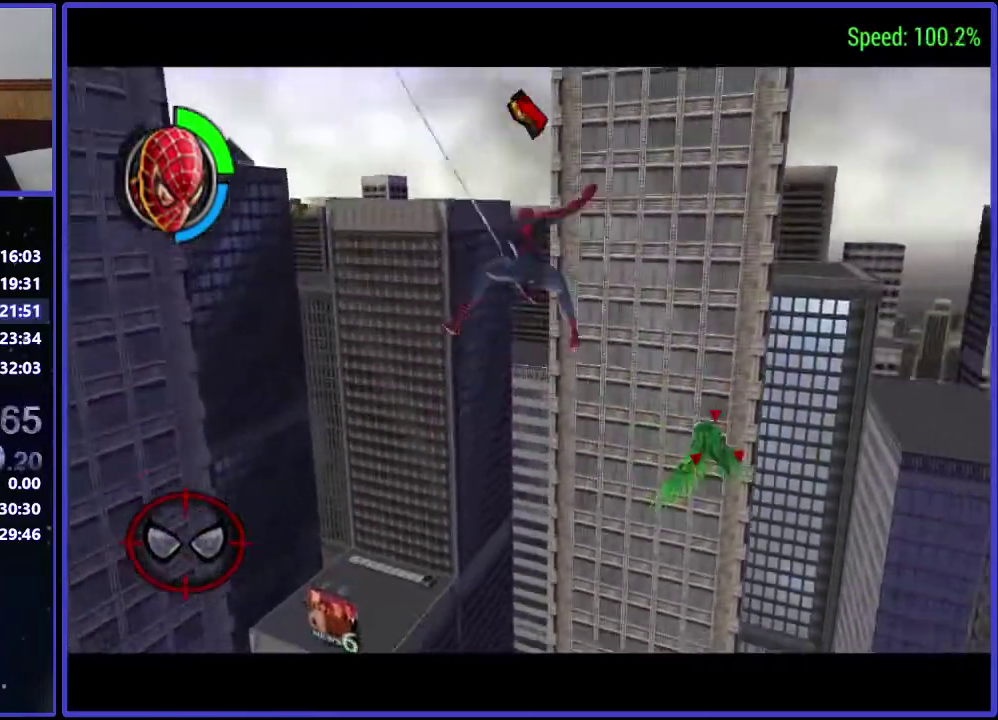
{"buttons": ["DPAD_UP", "DPAD_LEFT"], "left_stick": "center", "right_stick": "center", "events": [[67, "DPAD_RIGHT", "down"], [67, "DPAD_UP", "up"], [167, "DPAD_RIGHT", "up"], [233, "A", "down"], [233, "DPAD_LEFT", "down"], [367, "A", "up"], [467, "DPAD_UP", "down"]]}
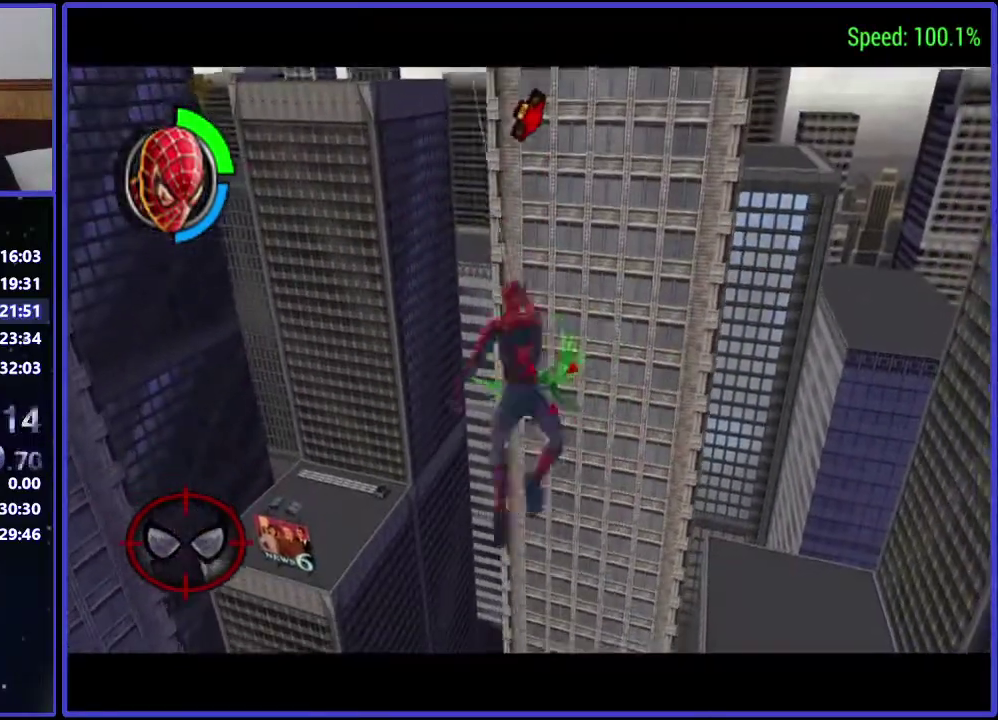
{"buttons": ["DPAD_UP", "DPAD_LEFT"], "left_stick": "center", "right_stick": "center", "events": []}
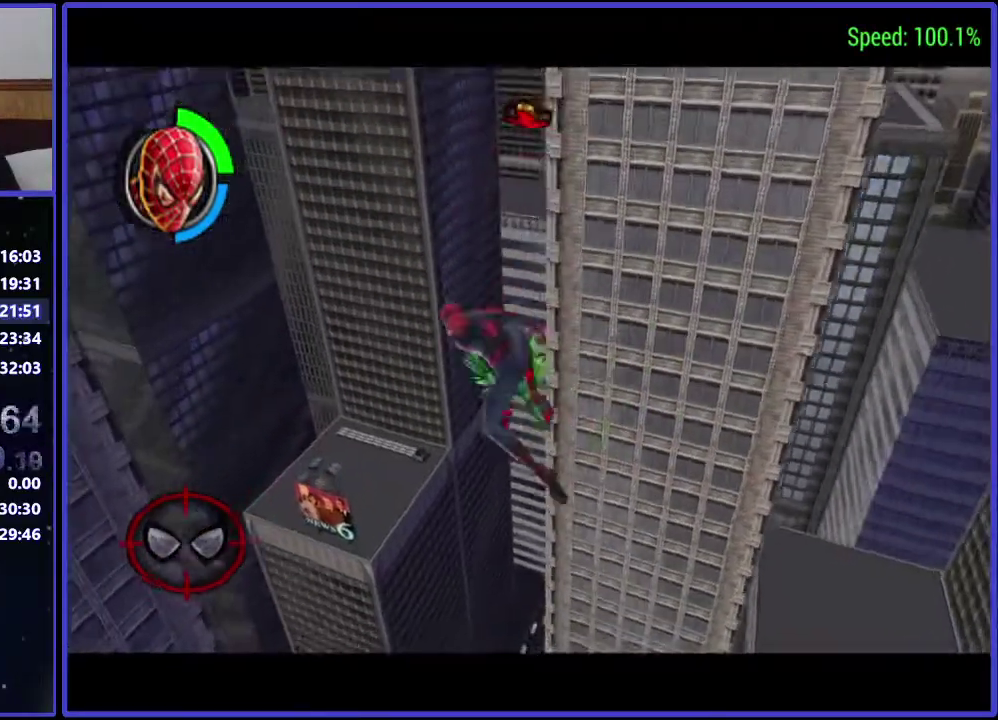
{"buttons": ["DPAD_UP"], "left_stick": "center", "right_stick": "center", "events": [[100, "DPAD_LEFT", "up"], [300, "DPAD_LEFT", "down"], [433, "DPAD_LEFT", "up"]]}
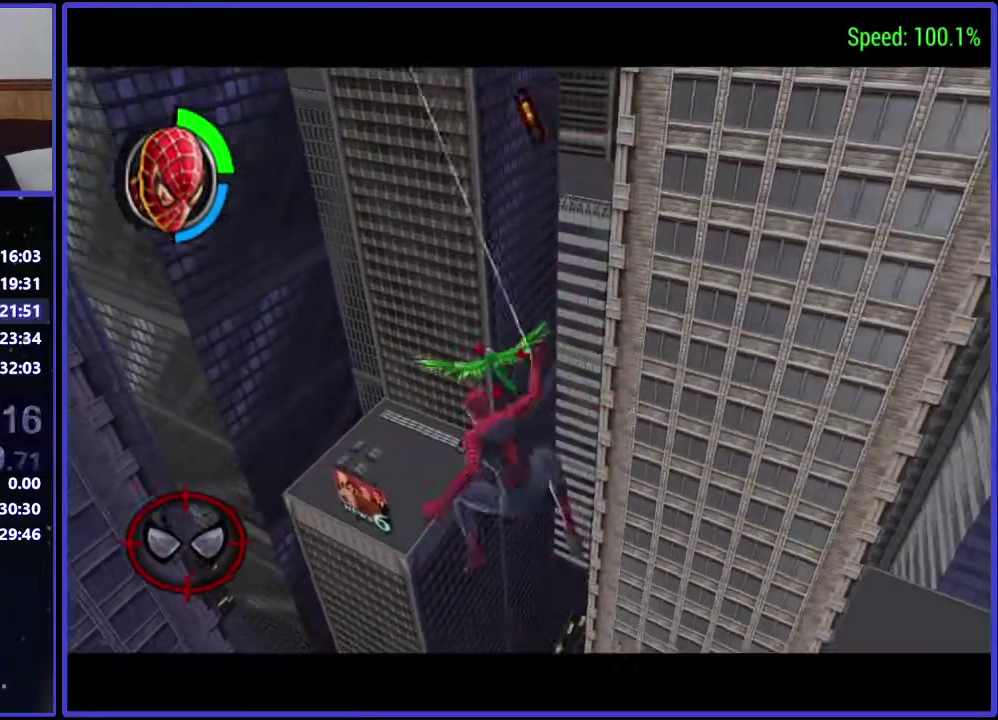
{"buttons": [], "left_stick": "center", "right_stick": "center", "events": [[100, "DPAD_UP", "up"]]}
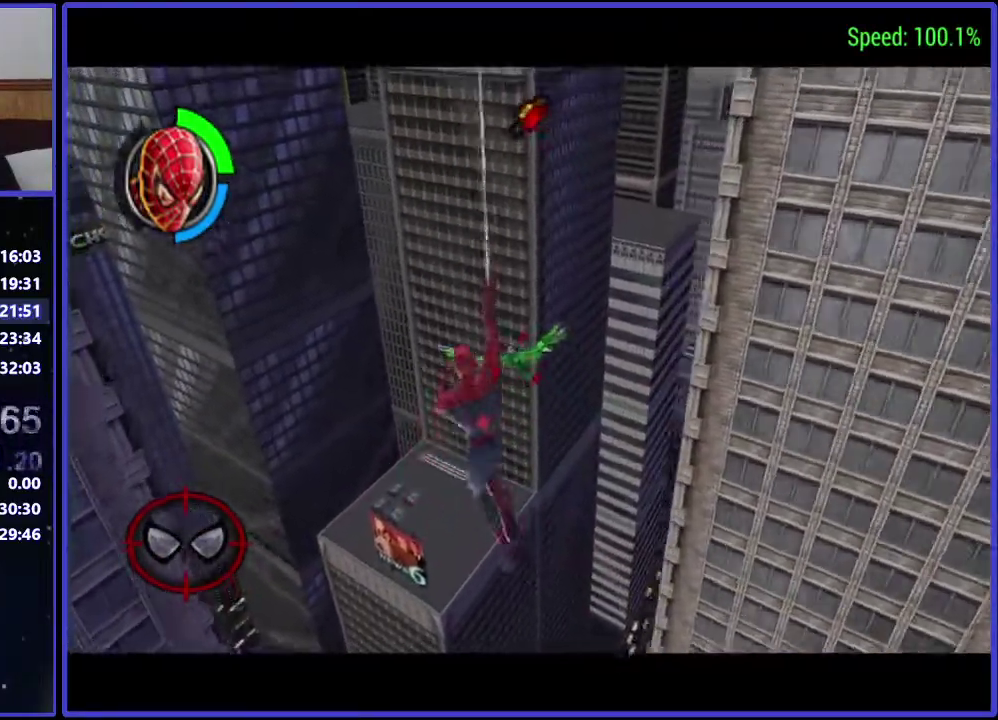
{"buttons": [], "left_stick": "center", "right_stick": "center", "events": [[33, "DPAD_RIGHT", "down"], [233, "DPAD_RIGHT", "up"], [367, "DPAD_RIGHT", "down"], [500, "DPAD_RIGHT", "up"]]}
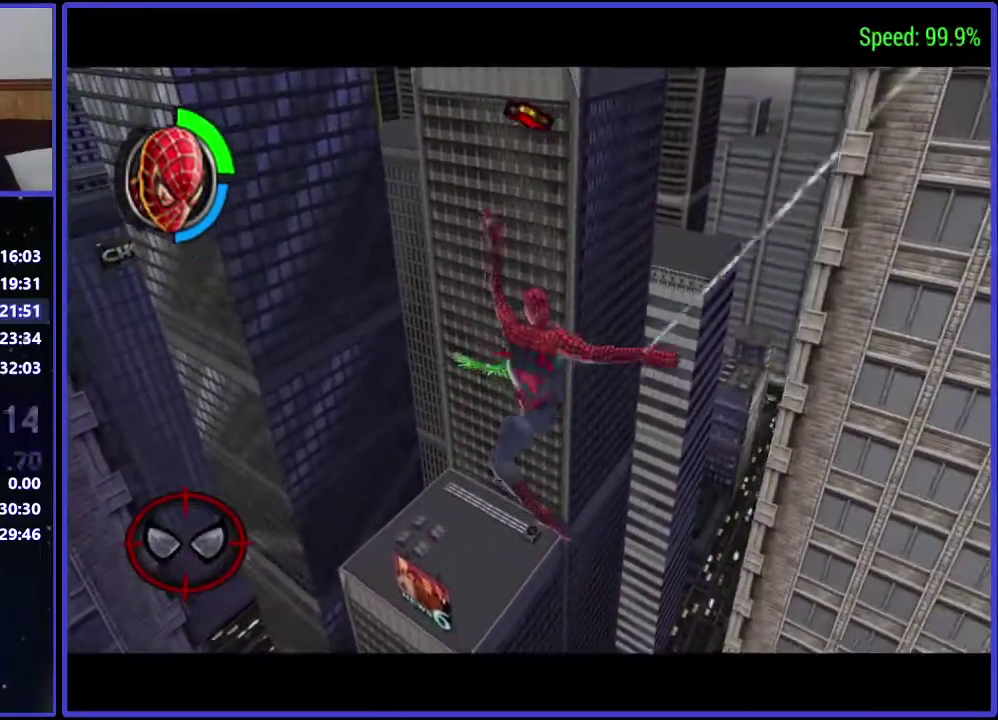
{"buttons": [], "left_stick": "center", "right_stick": "center", "events": [[300, "DPAD_UP", "down"], [500, "DPAD_UP", "up"]]}
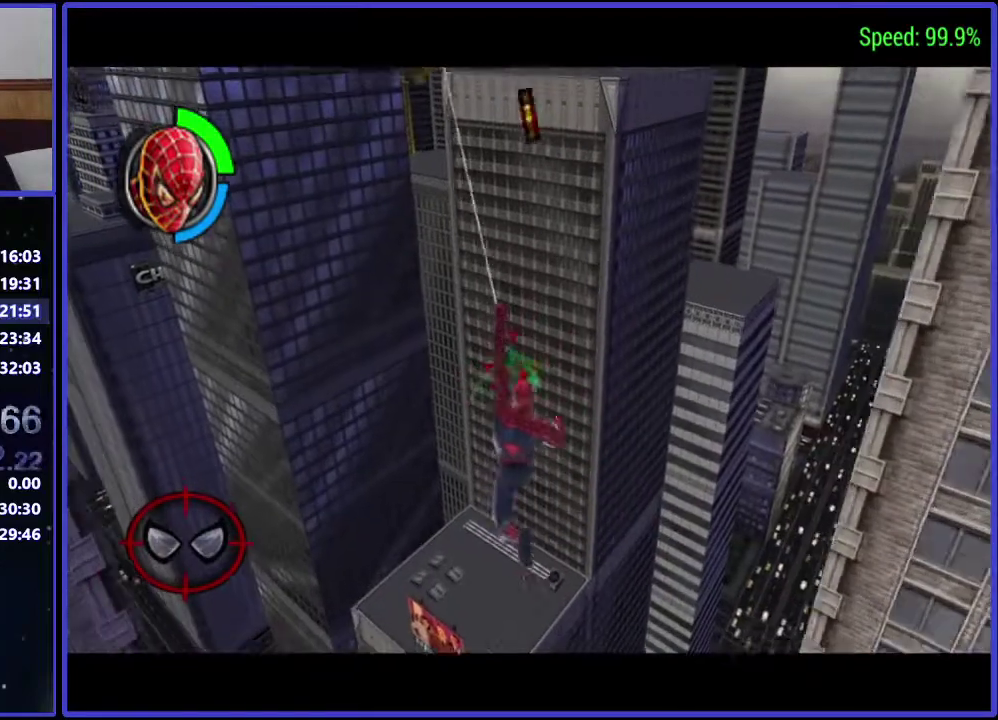
{"buttons": [], "left_stick": "center", "right_stick": "center", "events": [[167, "DPAD_LEFT", "down"], [300, "DPAD_LEFT", "up"]]}
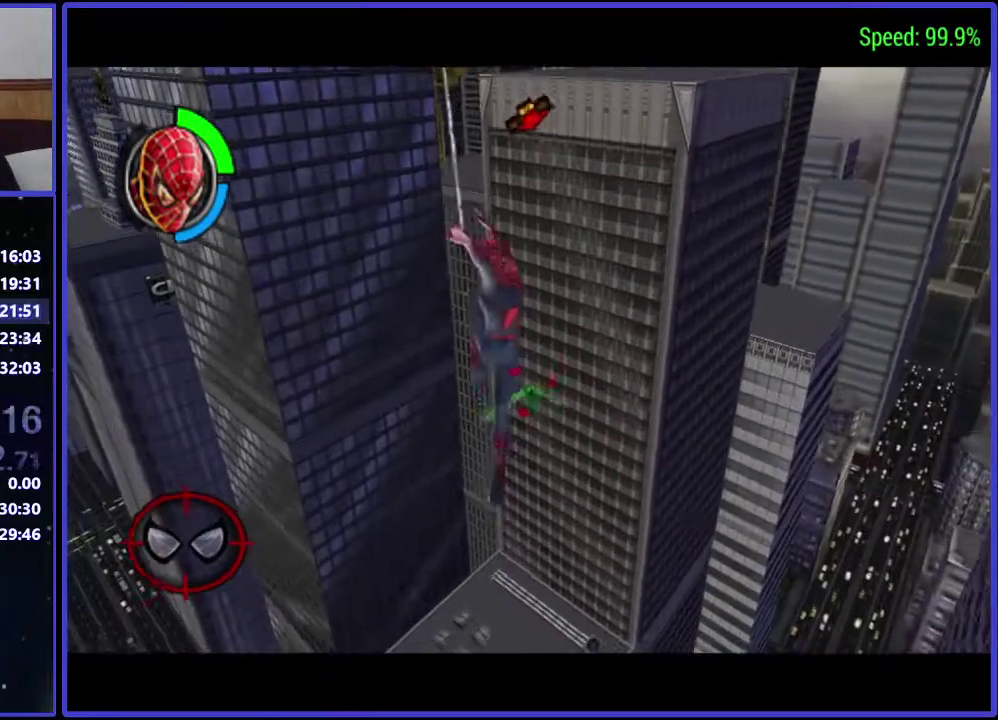
{"buttons": ["DPAD_UP"], "left_stick": "center", "right_stick": "center", "events": [[100, "DPAD_UP", "down"]]}